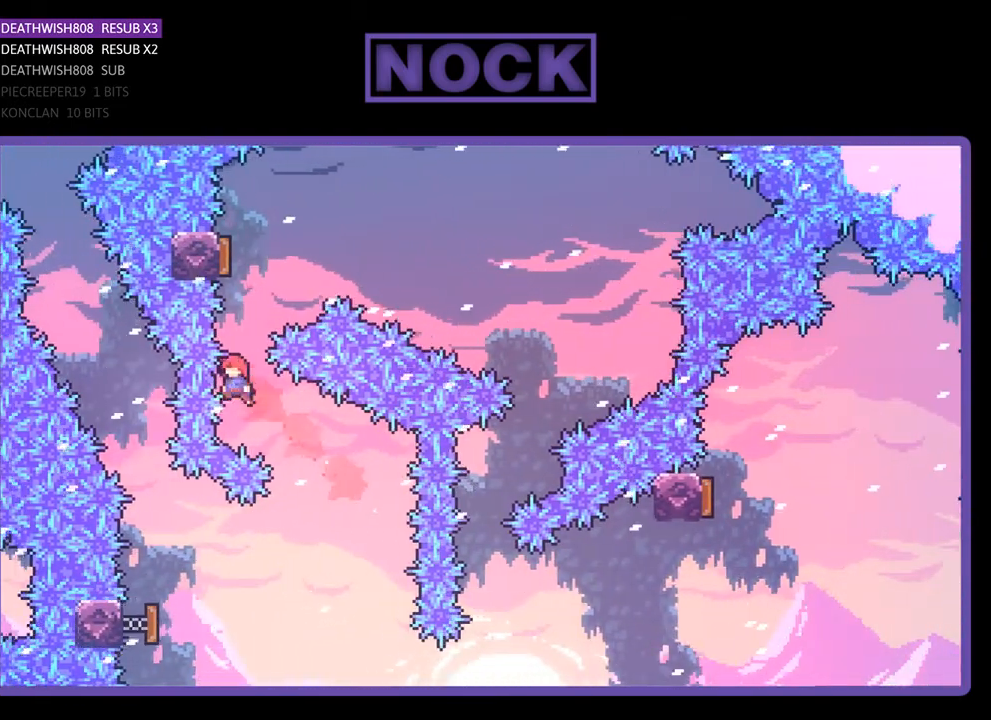
Gameplay with a controller (PlayStation layout); each line is a JSON object with the inputs held at the frame after it. "events" lists button and stick changes between this image and that frame as [ms after this image, input, new state], when the widget could be followed in between. Not read: left_stick.
{"buttons": ["R2", "DPAD_RIGHT"], "right_stick": "center", "events": [[67, "CIRCLE", "down"], [67, "DPAD_UP", "down"], [300, "CIRCLE", "up"], [300, "DPAD_UP", "up"], [400, "DPAD_RIGHT", "down"]]}
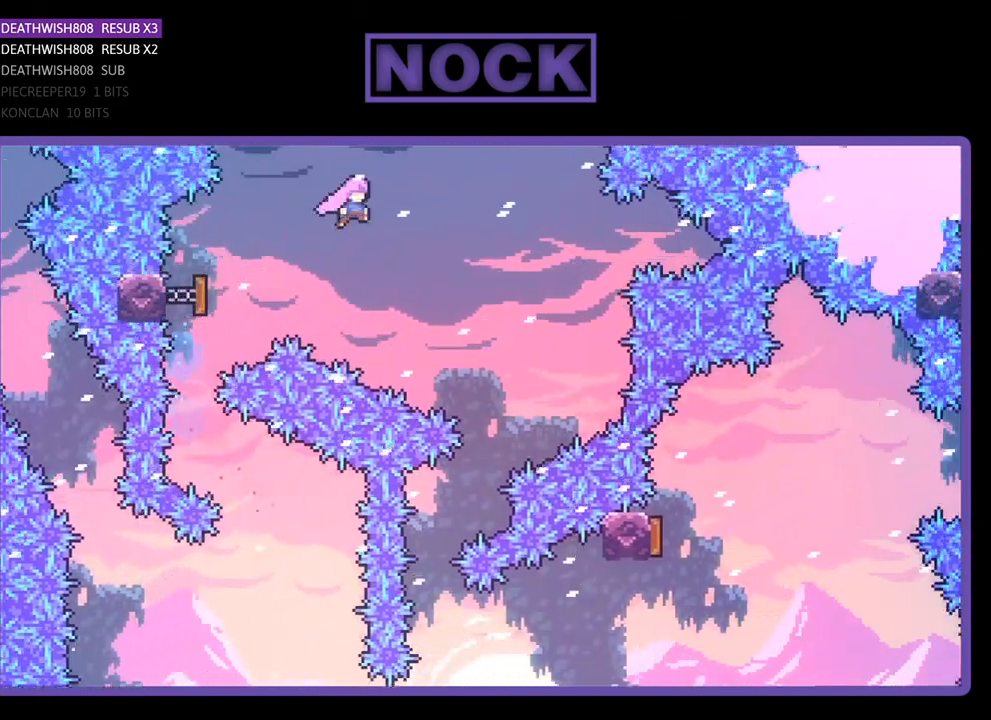
{"buttons": ["R2"], "right_stick": "center", "events": [[367, "DPAD_RIGHT", "up"]]}
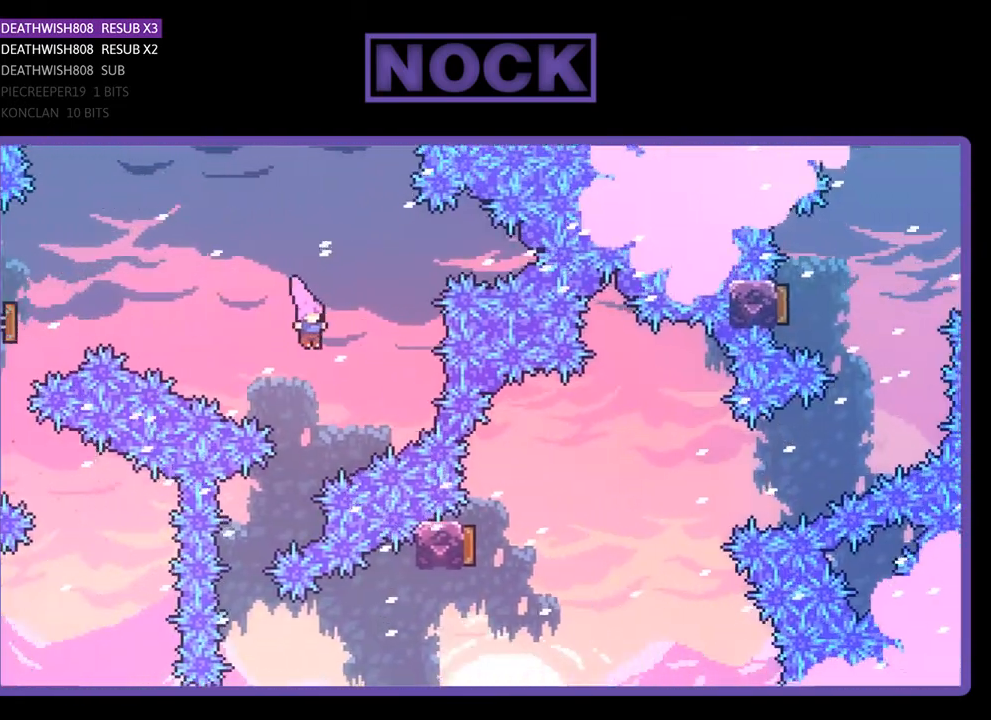
{"buttons": ["R2", "DPAD_RIGHT"], "right_stick": "center", "events": [[200, "DPAD_LEFT", "down"], [433, "DPAD_LEFT", "up"], [500, "DPAD_RIGHT", "down"]]}
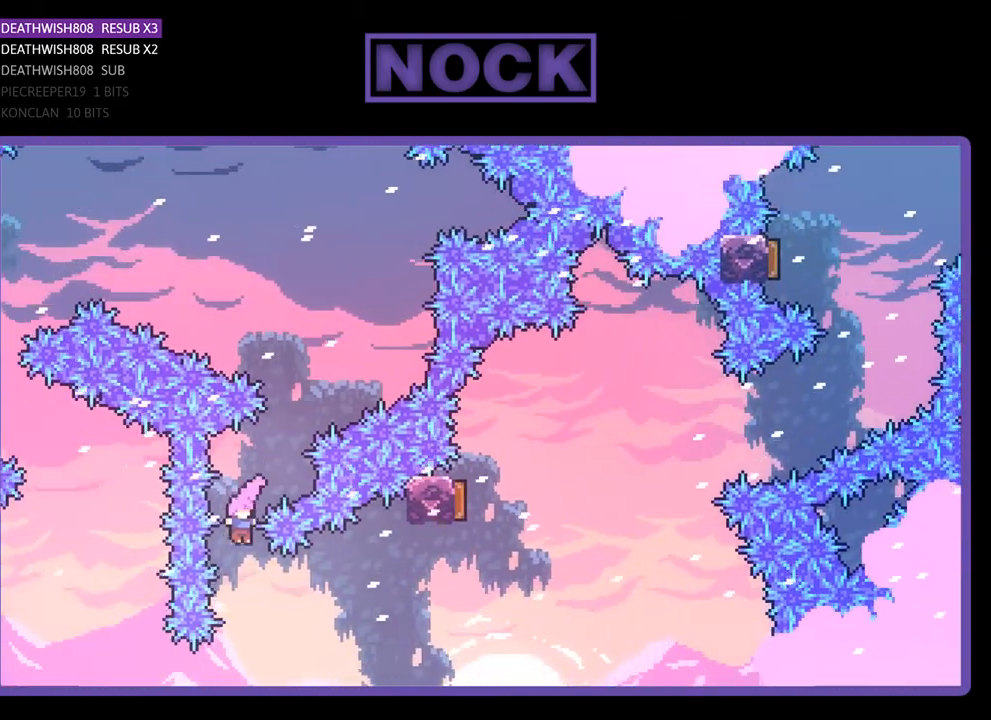
{"buttons": ["CIRCLE", "R2", "DPAD_RIGHT"], "right_stick": "center", "events": [[133, "CIRCLE", "down"]]}
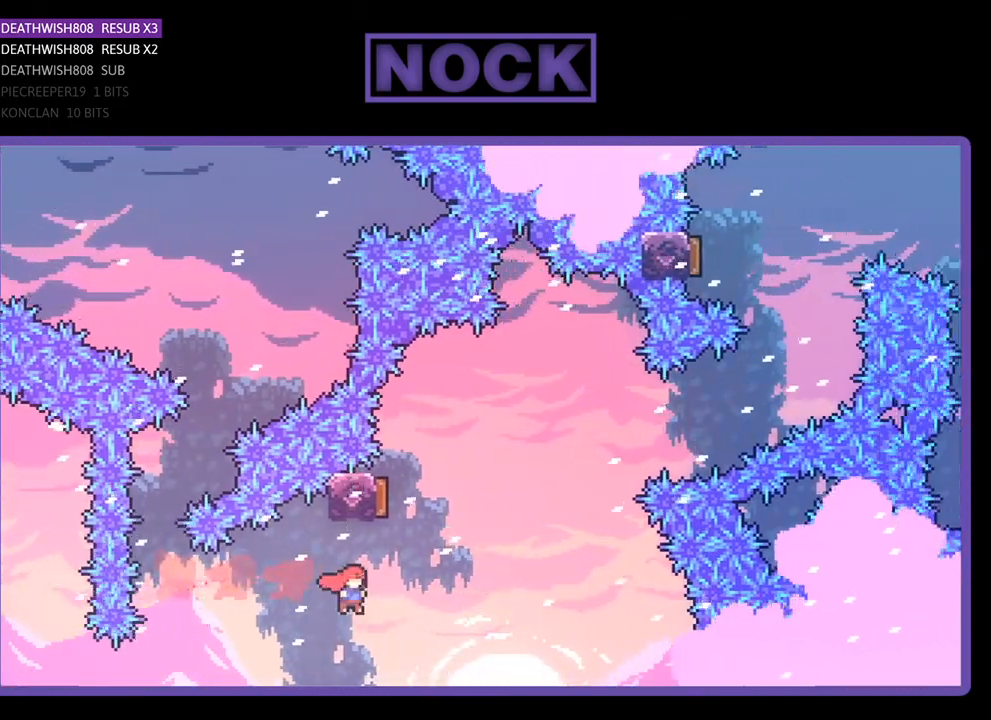
{"buttons": ["R2", "DPAD_UP", "DPAD_RIGHT"], "right_stick": "center", "events": [[67, "CIRCLE", "up"], [100, "DPAD_UP", "down"], [133, "CIRCLE", "down"], [133, "DPAD_RIGHT", "up"], [400, "DPAD_RIGHT", "down"], [433, "CIRCLE", "up"]]}
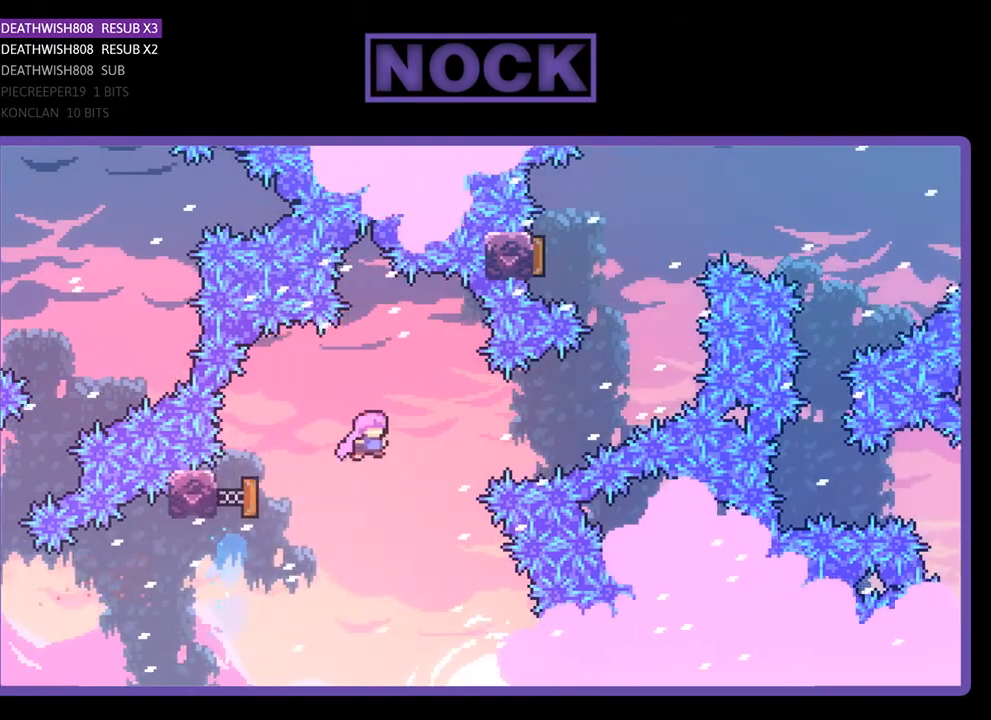
{"buttons": ["CIRCLE", "R2", "DPAD_UP", "DPAD_RIGHT"], "right_stick": "center", "events": [[400, "CIRCLE", "down"]]}
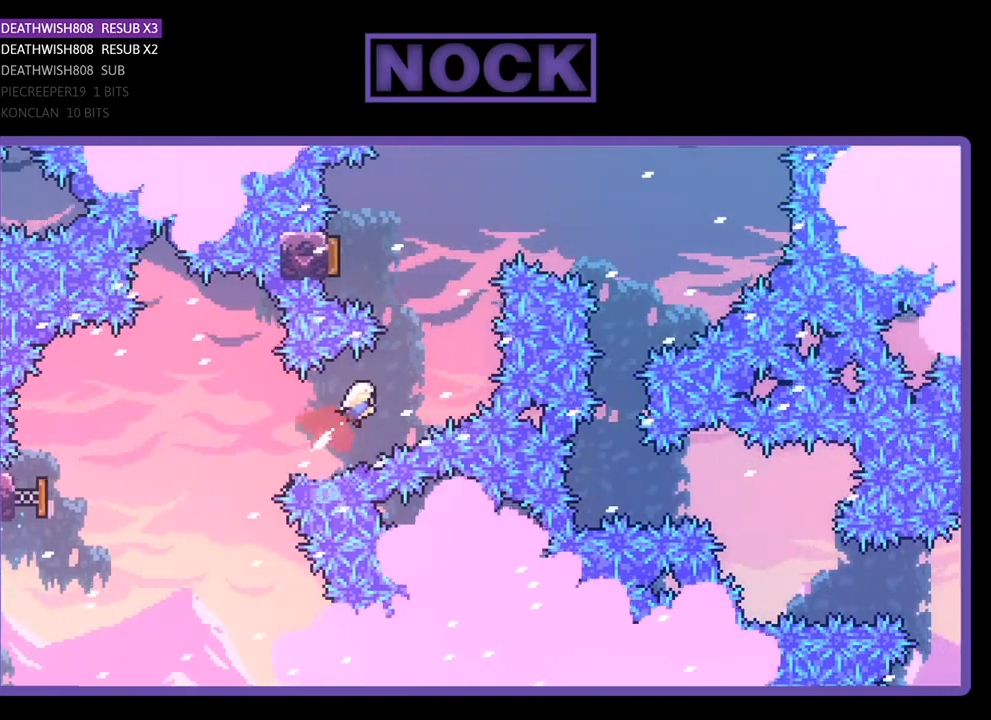
{"buttons": ["R2"], "right_stick": "center", "events": [[133, "CIRCLE", "up"], [133, "DPAD_RIGHT", "up"], [200, "DPAD_LEFT", "down"], [233, "CIRCLE", "down"], [467, "CIRCLE", "up"], [500, "DPAD_LEFT", "up"], [500, "DPAD_UP", "up"]]}
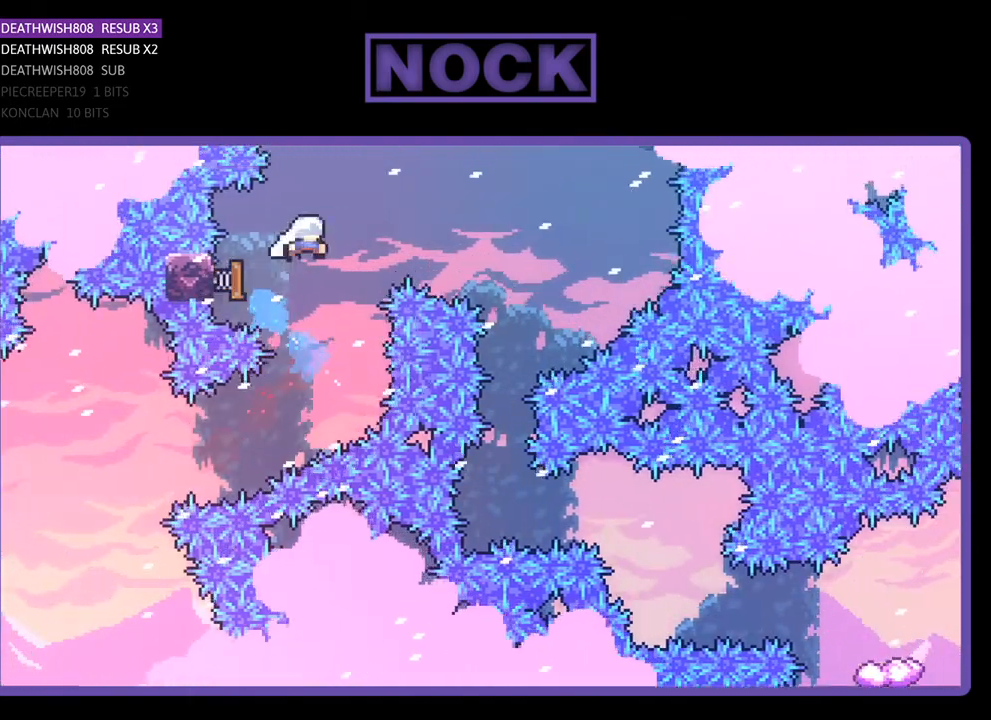
{"buttons": ["R2"], "right_stick": "center", "events": [[133, "DPAD_RIGHT", "down"], [300, "DPAD_RIGHT", "up"]]}
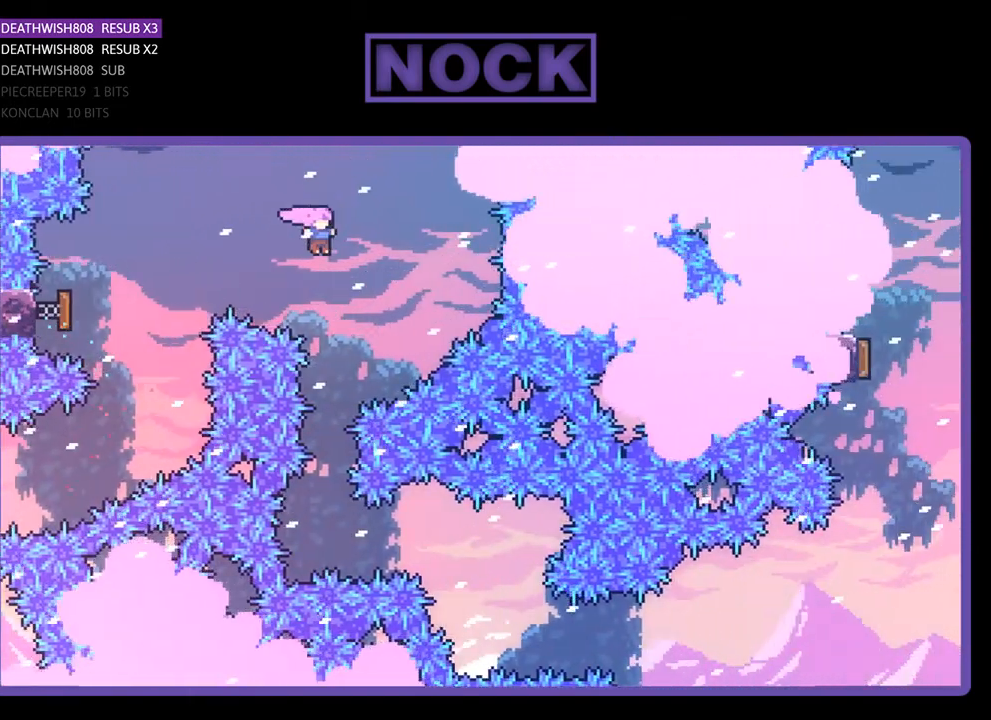
{"buttons": ["R2"], "right_stick": "center", "events": []}
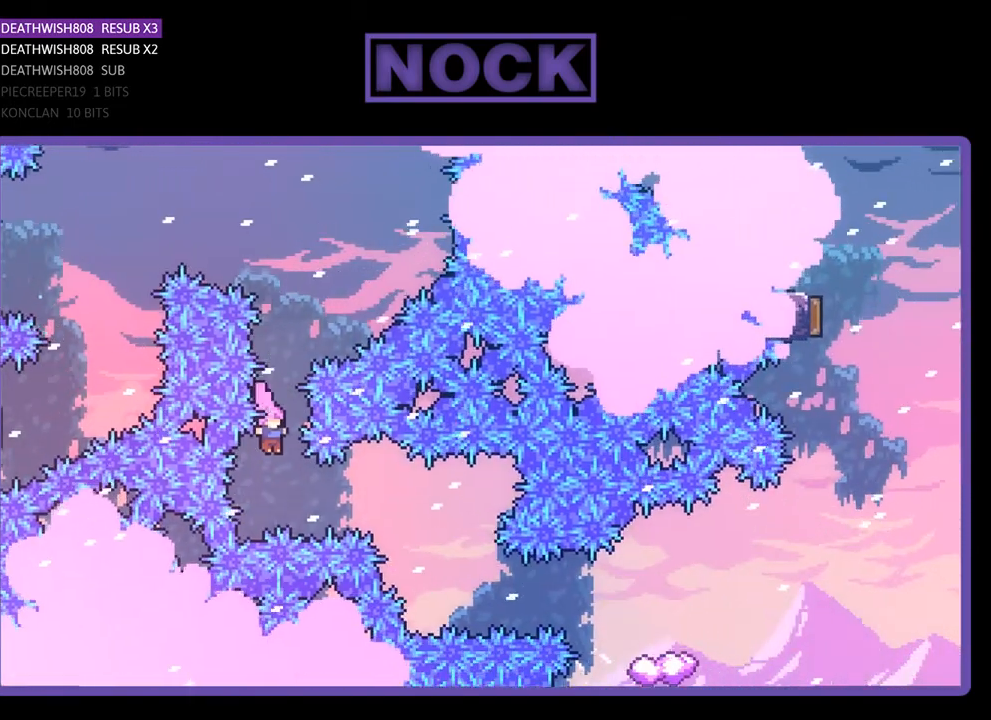
{"buttons": ["R2"], "right_stick": "center", "events": [[133, "DPAD_RIGHT", "down"], [167, "CIRCLE", "down"], [300, "DPAD_RIGHT", "up"], [333, "CIRCLE", "up"]]}
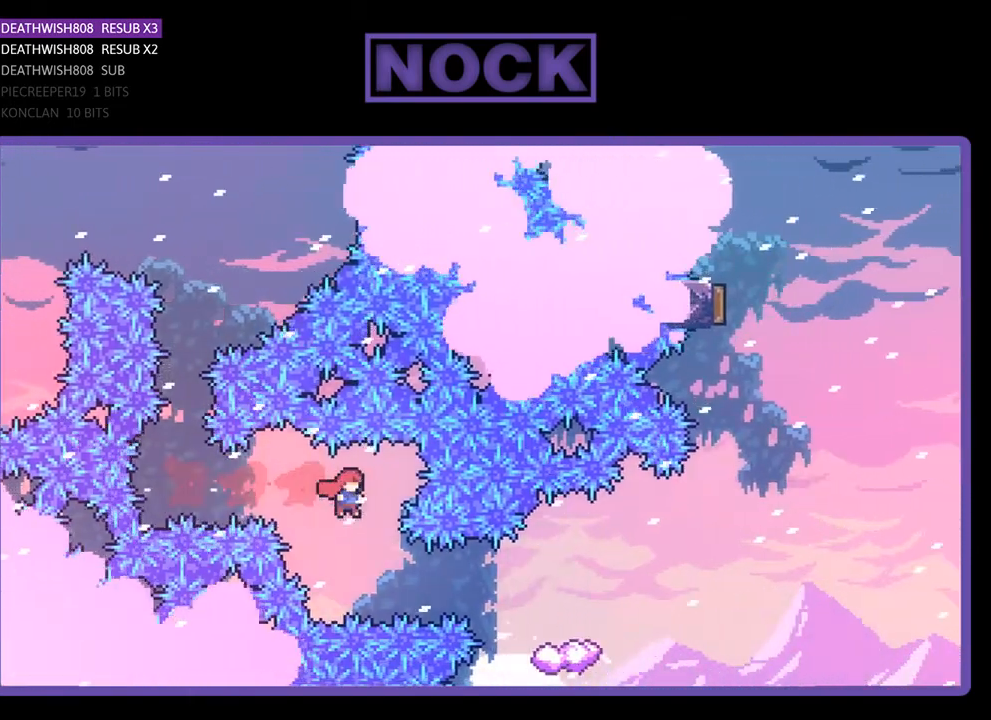
{"buttons": ["R2", "DPAD_RIGHT"], "right_stick": "center", "events": [[133, "DPAD_RIGHT", "down"], [200, "CIRCLE", "down"], [367, "CIRCLE", "up"]]}
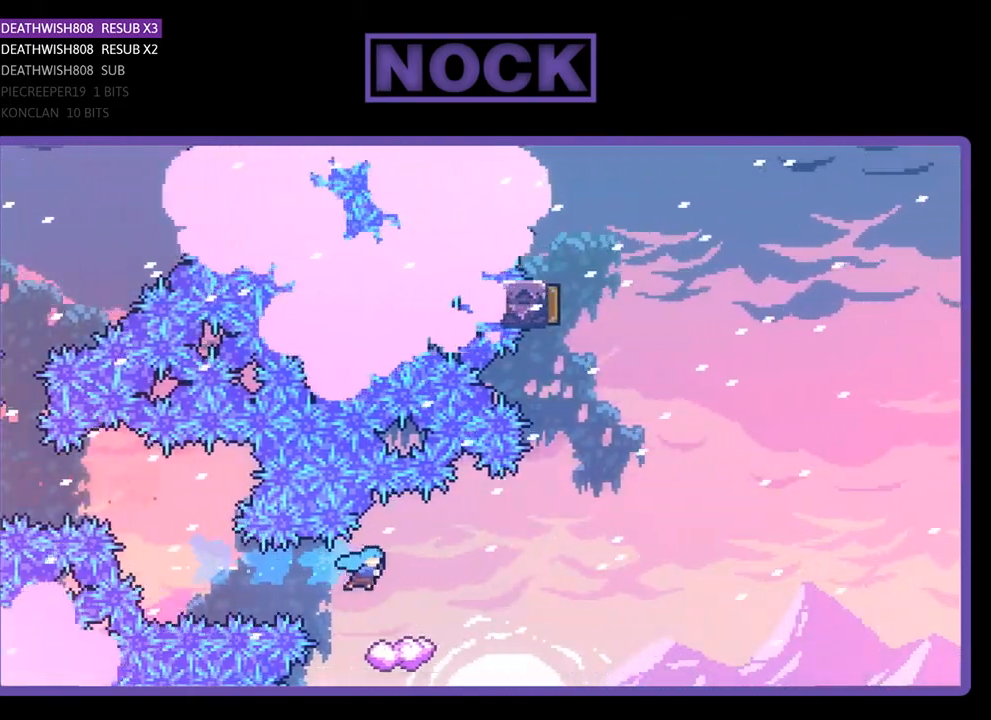
{"buttons": ["CROSS", "R2", "DPAD_RIGHT"], "right_stick": "center", "events": [[200, "CROSS", "down"]]}
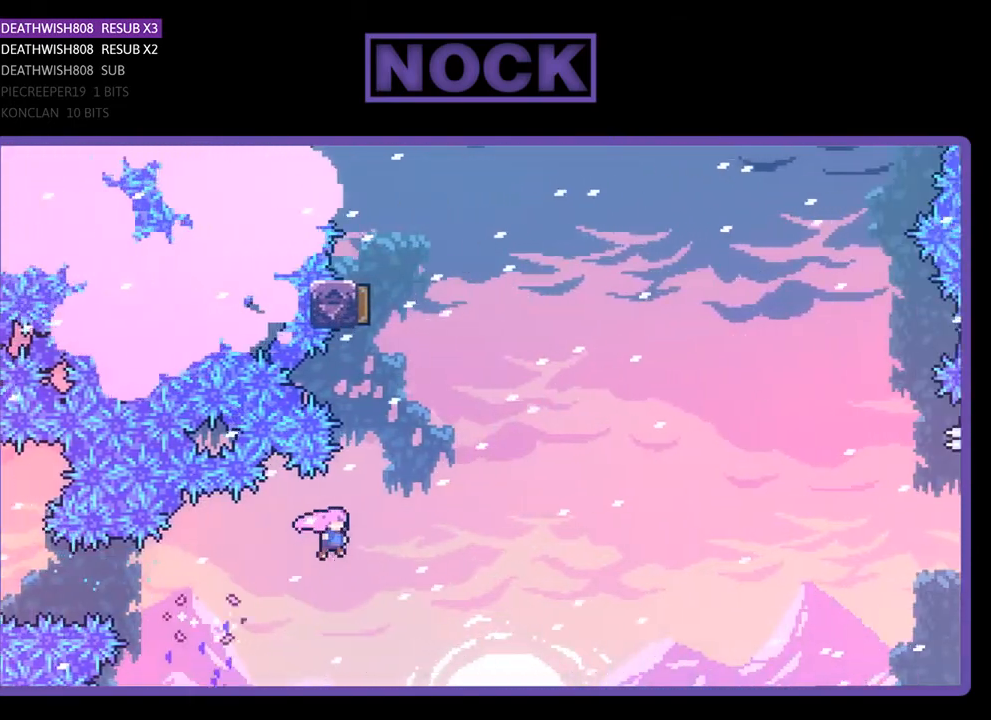
{"buttons": ["CIRCLE", "R2", "DPAD_UP"], "right_stick": "center", "events": [[100, "CROSS", "up"], [133, "DPAD_UP", "down"], [167, "DPAD_RIGHT", "up"], [200, "CIRCLE", "down"], [400, "CIRCLE", "up"], [500, "CIRCLE", "down"]]}
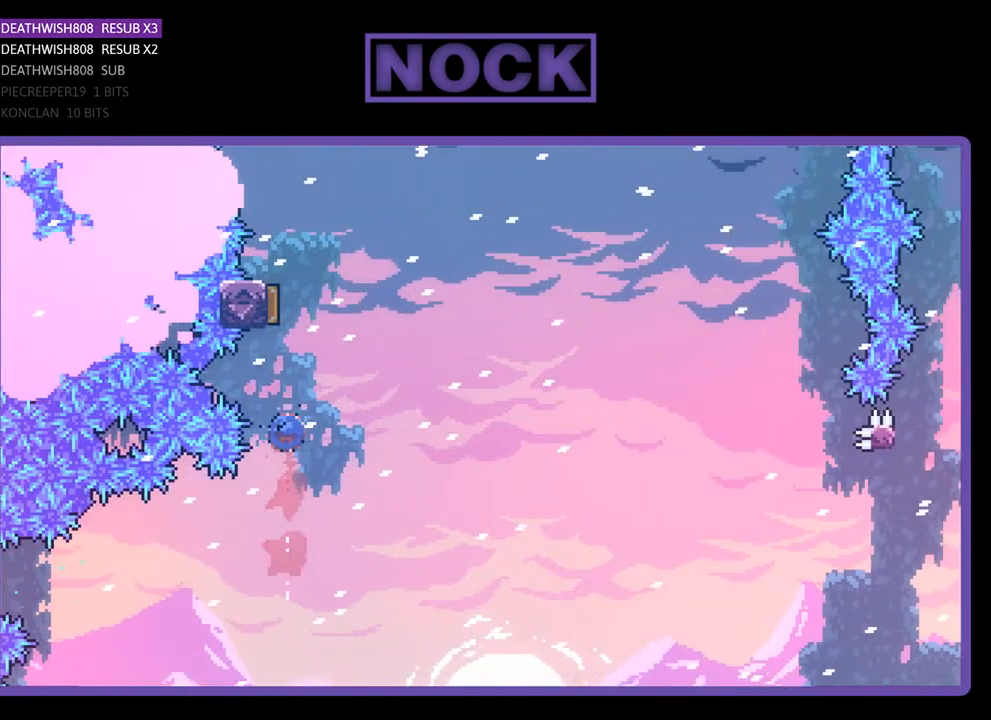
{"buttons": ["R2", "DPAD_RIGHT"], "right_stick": "center", "events": [[167, "DPAD_RIGHT", "down"], [167, "DPAD_UP", "up"], [267, "CIRCLE", "up"]]}
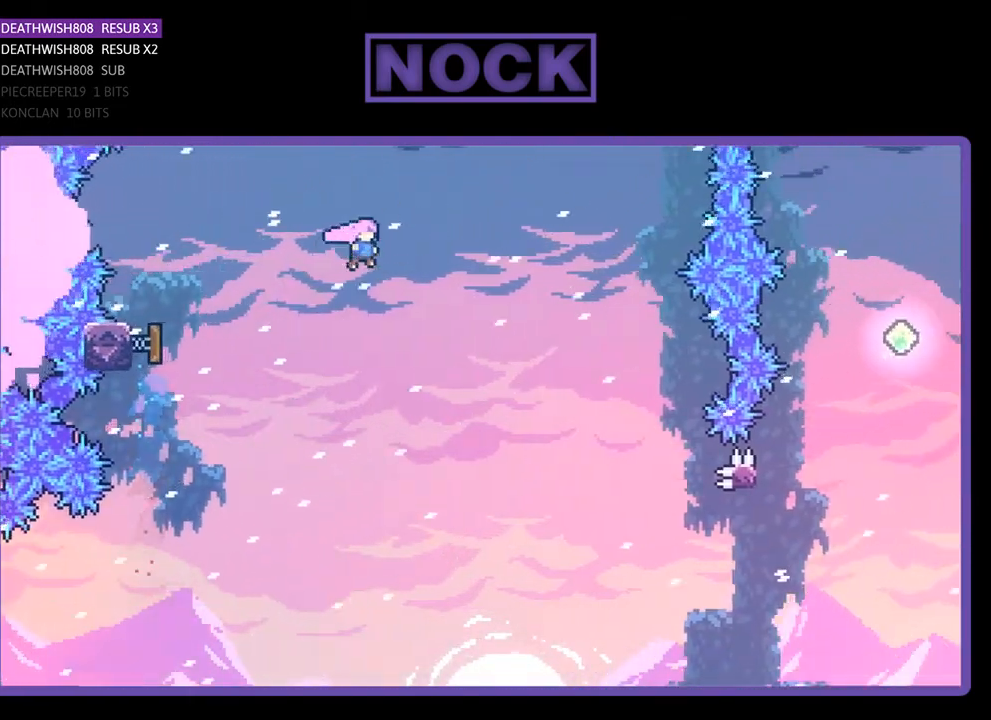
{"buttons": ["R2", "DPAD_RIGHT"], "right_stick": "center", "events": []}
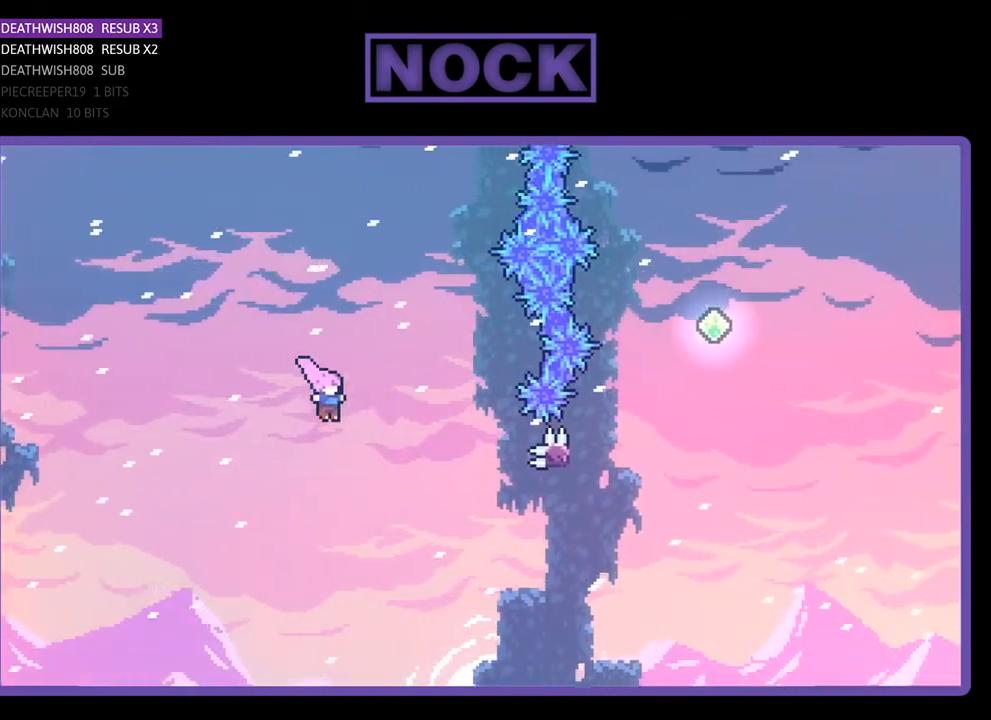
{"buttons": ["CIRCLE", "R2", "DPAD_RIGHT"], "right_stick": "center", "events": [[333, "CIRCLE", "down"]]}
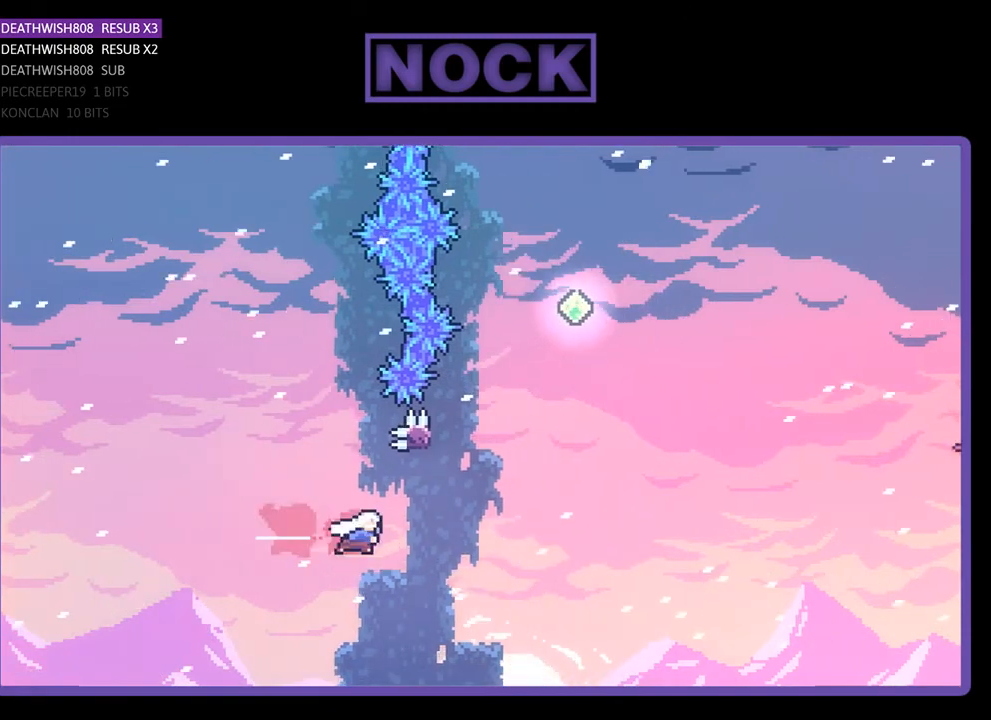
{"buttons": ["CROSS", "R2", "DPAD_UP", "DPAD_RIGHT"], "right_stick": "center", "events": [[67, "CIRCLE", "up"], [167, "CIRCLE", "down"], [167, "DPAD_RIGHT", "up"], [167, "DPAD_UP", "down"], [300, "CIRCLE", "up"], [333, "DPAD_RIGHT", "down"], [367, "CROSS", "down"]]}
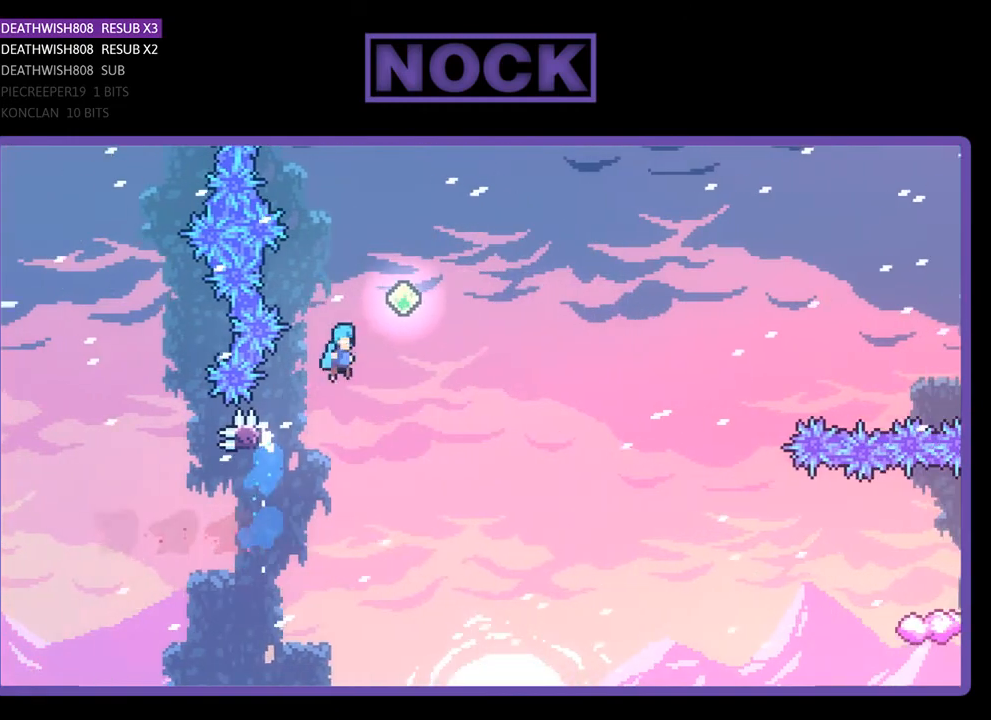
{"buttons": ["R2", "DPAD_RIGHT"], "right_stick": "center", "events": [[33, "DPAD_UP", "up"], [433, "CROSS", "up"]]}
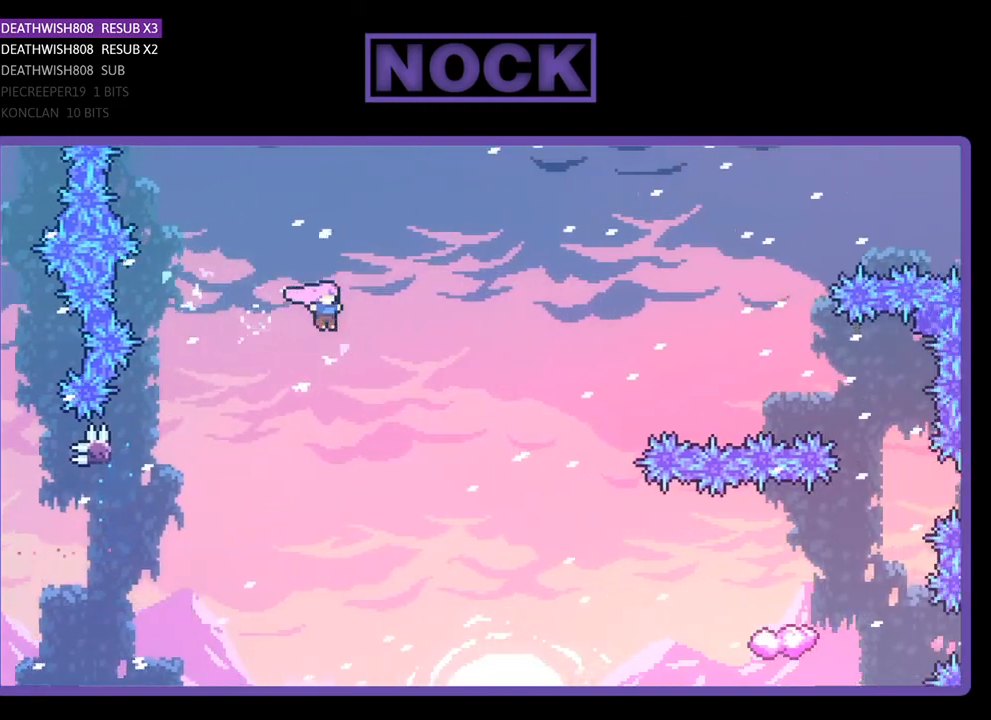
{"buttons": ["CIRCLE", "R2", "DPAD_RIGHT"], "right_stick": "center", "events": [[500, "CIRCLE", "down"]]}
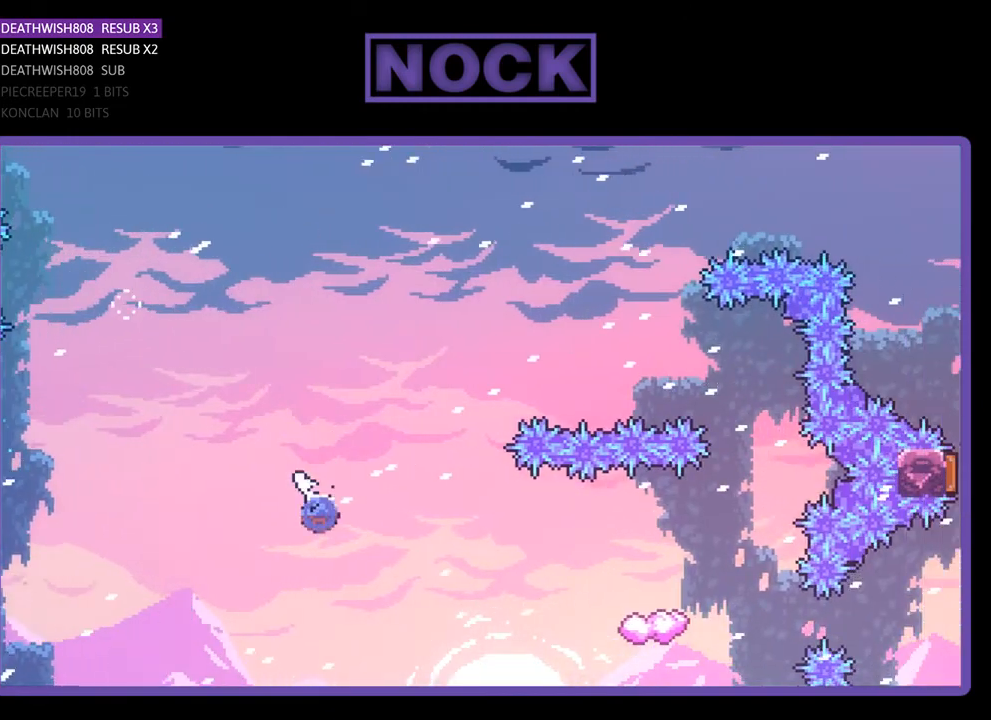
{"buttons": ["R2", "DPAD_RIGHT"], "right_stick": "center", "events": [[167, "CIRCLE", "up"], [267, "CIRCLE", "down"], [467, "CIRCLE", "up"]]}
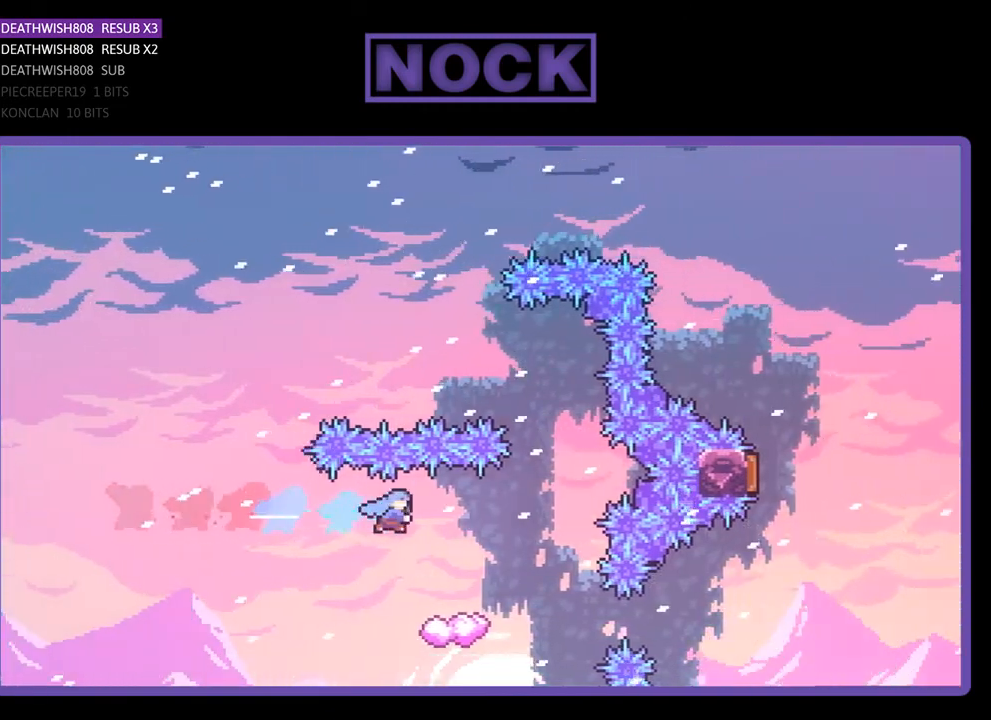
{"buttons": ["R2"], "right_stick": "center", "events": [[100, "DPAD_RIGHT", "up"]]}
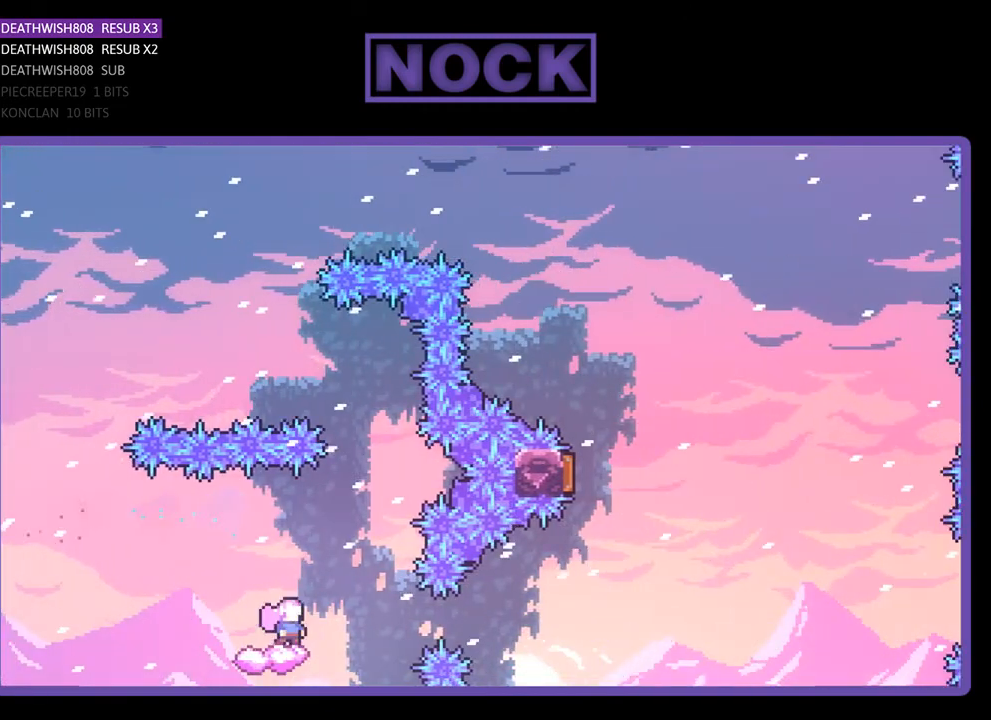
{"buttons": ["CROSS", "R2", "DPAD_UP", "DPAD_LEFT"], "right_stick": "center", "events": [[100, "DPAD_RIGHT", "down"], [200, "CROSS", "down"], [267, "DPAD_UP", "down"], [300, "DPAD_RIGHT", "up"], [333, "DPAD_LEFT", "down"]]}
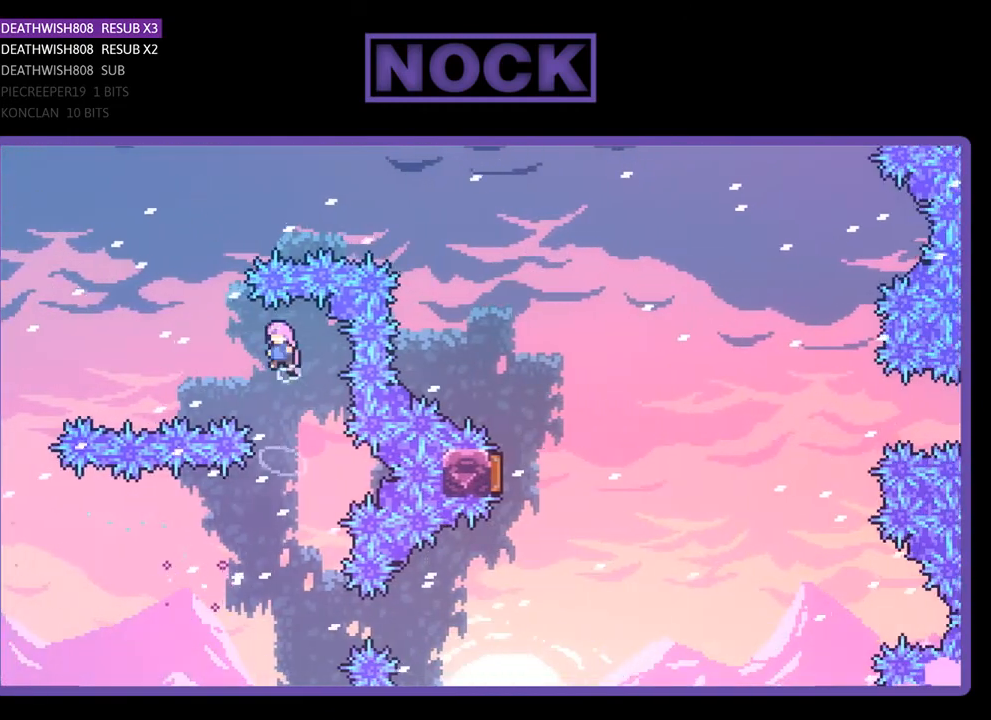
{"buttons": ["CIRCLE", "R2", "DPAD_UP"], "right_stick": "center", "events": [[200, "CROSS", "up"], [200, "DPAD_LEFT", "up"], [300, "CIRCLE", "down"]]}
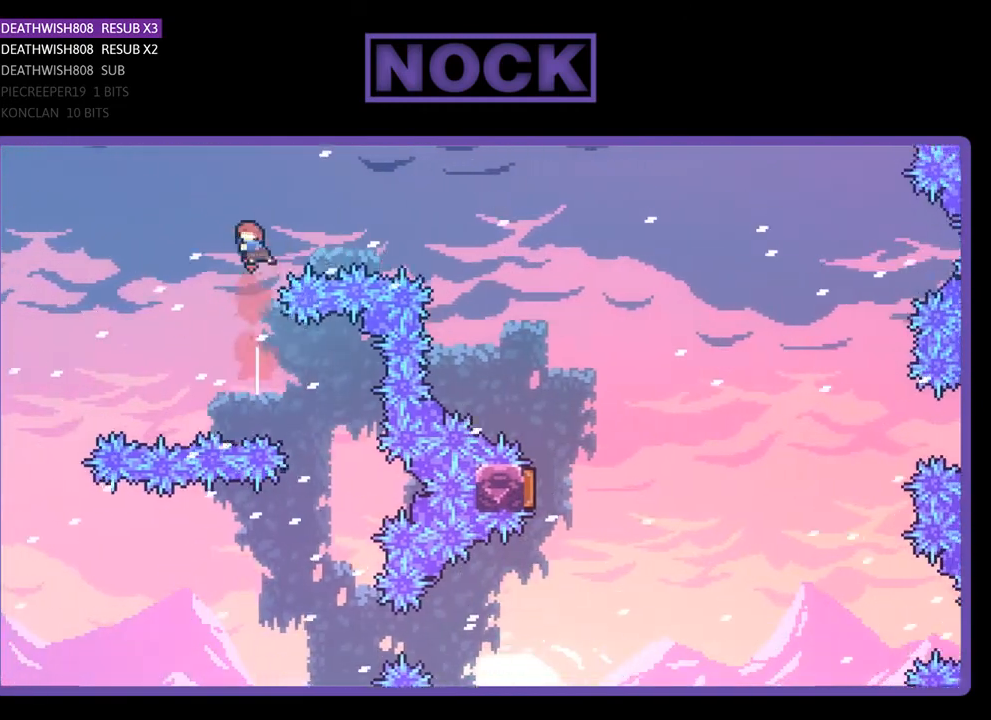
{"buttons": ["CIRCLE", "R2", "DPAD_UP", "DPAD_RIGHT"], "right_stick": "center", "events": [[67, "CIRCLE", "up"], [67, "DPAD_RIGHT", "down"], [67, "DPAD_UP", "up"], [100, "DPAD_RIGHT", "up"], [133, "DPAD_RIGHT", "down"], [133, "DPAD_UP", "down"], [267, "CIRCLE", "down"]]}
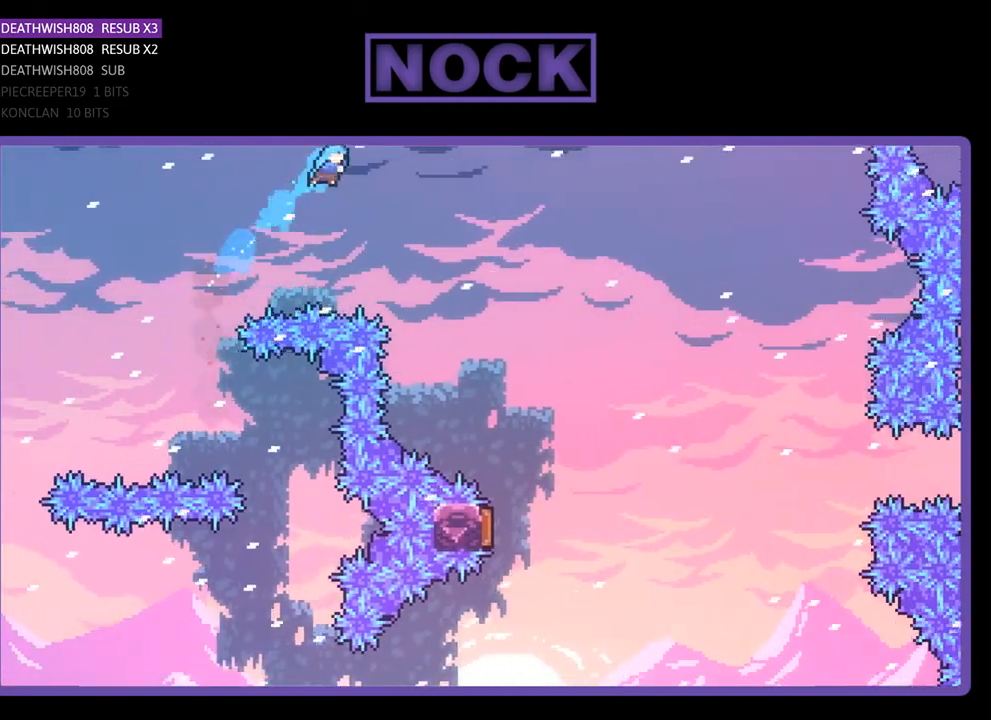
{"buttons": ["R2", "DPAD_UP", "DPAD_RIGHT"], "right_stick": "center", "events": [[67, "CIRCLE", "up"]]}
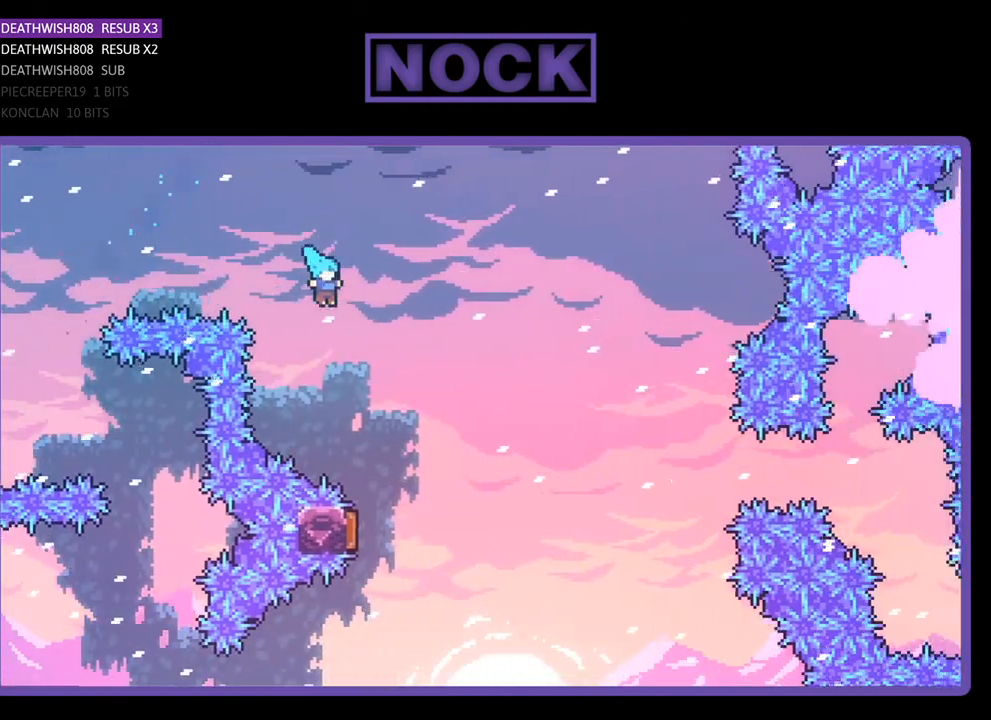
{"buttons": ["R2", "DPAD_LEFT"], "right_stick": "center", "events": [[133, "DPAD_UP", "up"], [167, "DPAD_RIGHT", "up"], [433, "DPAD_LEFT", "down"]]}
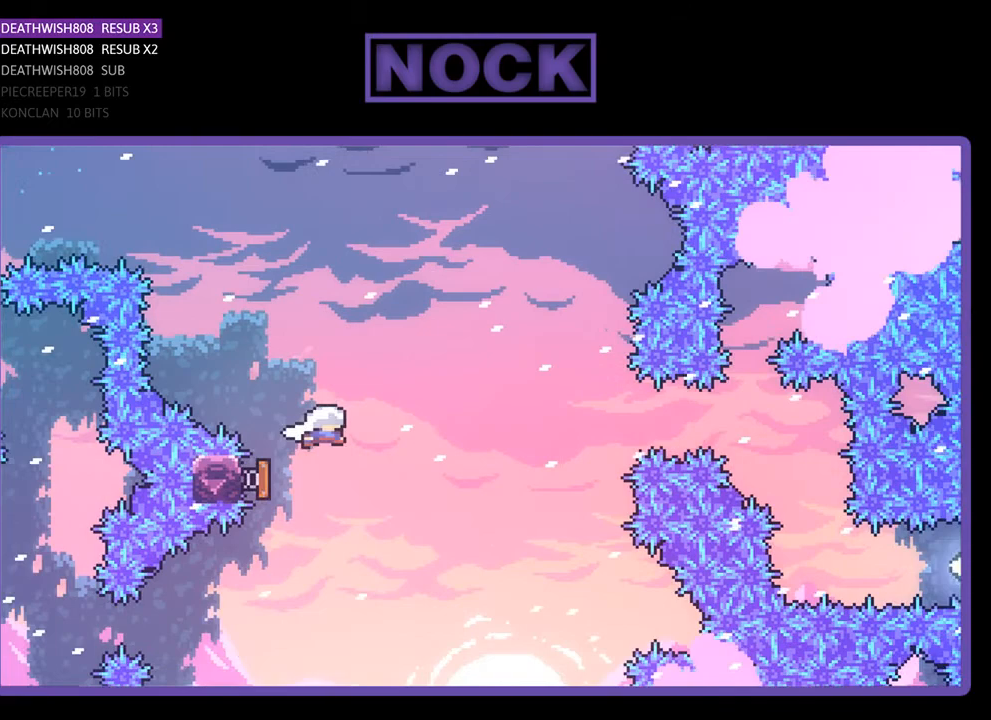
{"buttons": ["R2", "DPAD_RIGHT"], "right_stick": "center", "events": [[167, "DPAD_LEFT", "up"], [333, "DPAD_RIGHT", "down"]]}
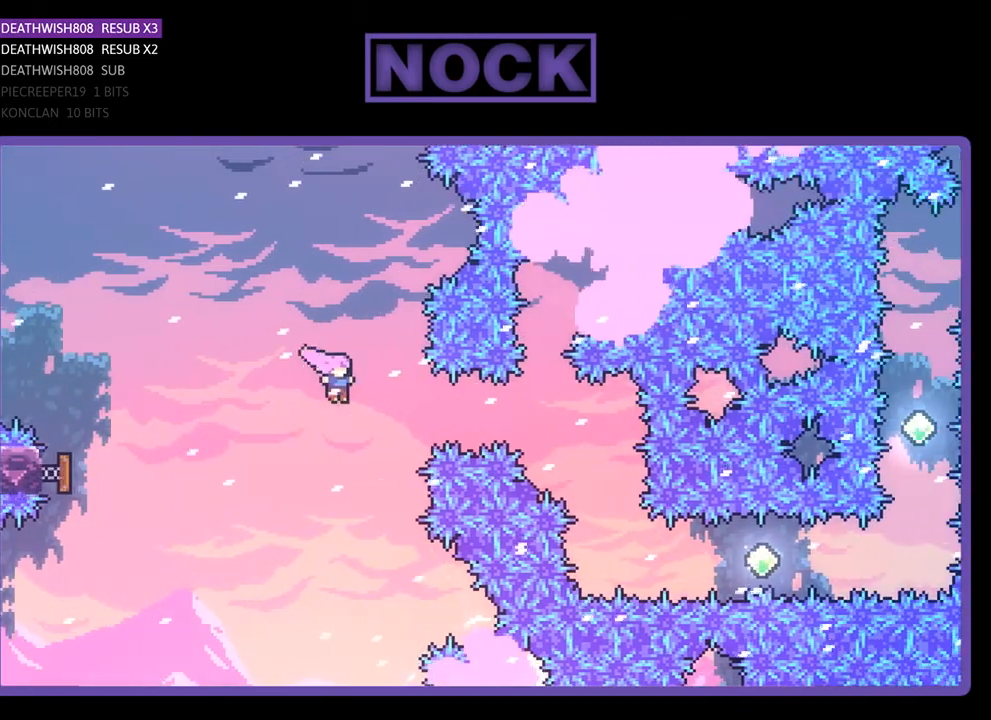
{"buttons": ["R2", "DPAD_RIGHT"], "right_stick": "center", "events": [[67, "CIRCLE", "down"], [500, "CIRCLE", "up"]]}
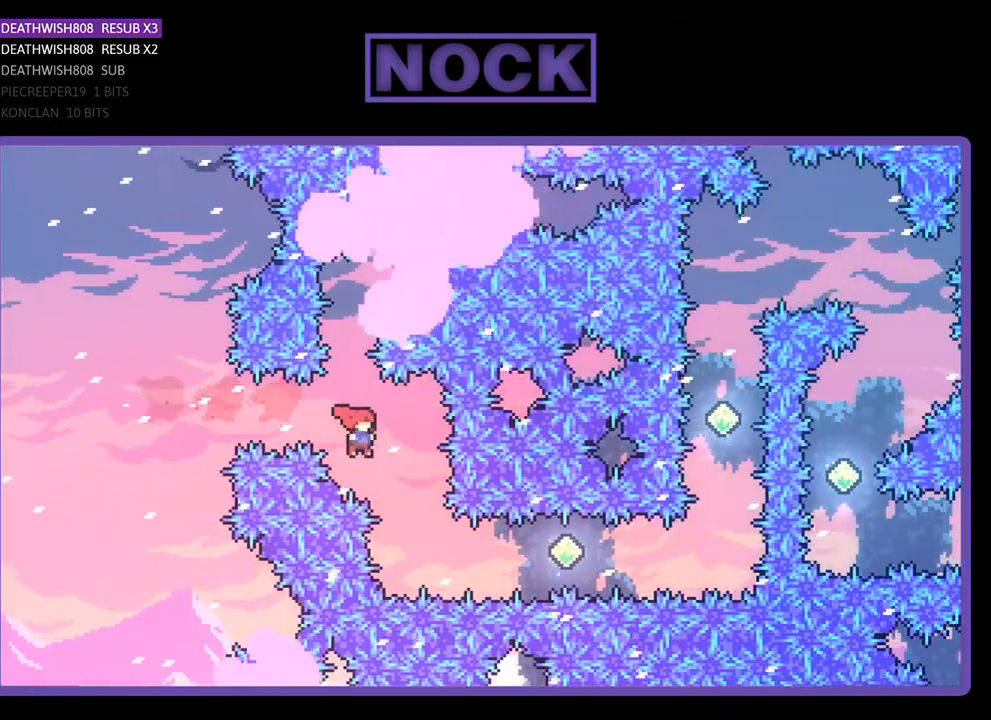
{"buttons": ["R2", "DPAD_RIGHT"], "right_stick": "center", "events": [[300, "CIRCLE", "down"], [500, "CIRCLE", "up"]]}
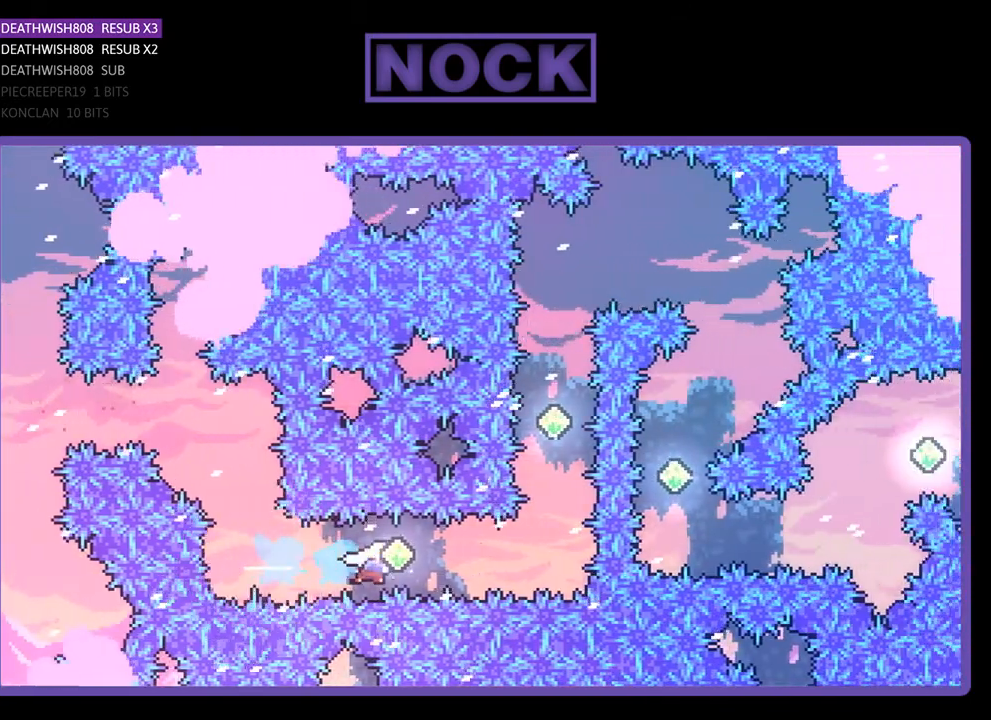
{"buttons": ["CIRCLE", "R2", "DPAD_UP"], "right_stick": "center", "events": [[100, "CIRCLE", "down"], [233, "CIRCLE", "up"], [233, "DPAD_RIGHT", "up"], [233, "DPAD_UP", "down"], [267, "DPAD_UP", "up"], [300, "DPAD_UP", "down"], [400, "CIRCLE", "down"]]}